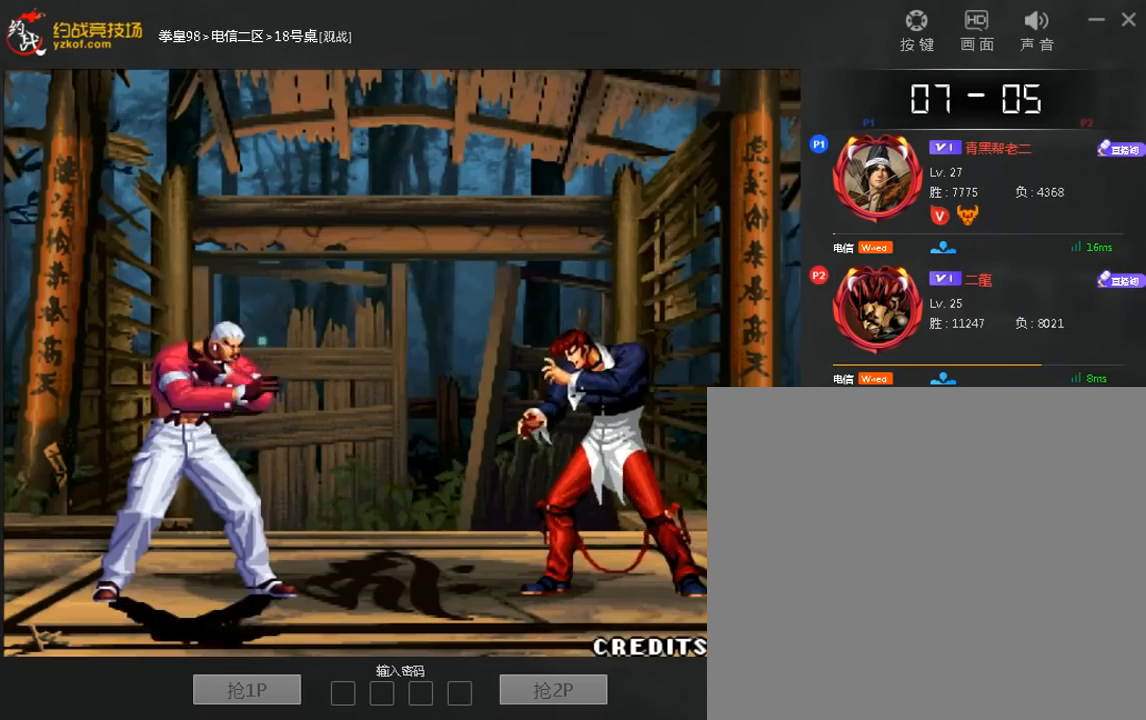
Gameplay with a controller (arcade stick); each line is a JSON object with the inputs held at the frame after it (dt_ms = milliseconds from this image to that frame). "events" lists button and stick changes between this image and that frame as [ms after this image, input, new state], when the widget could be followed in between. Not read: A C L3 R3.
{"dt_ms": 520, "buttons": [], "left_stick": "center", "events": []}
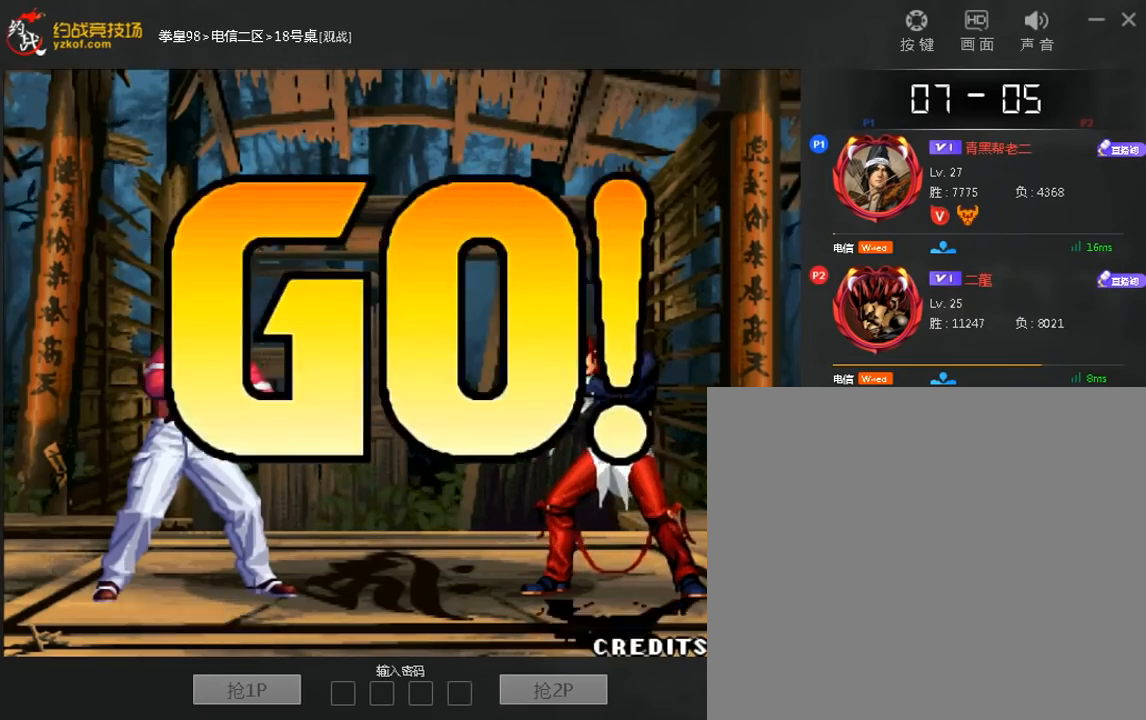
{"dt_ms": 480, "buttons": [], "left_stick": "center", "events": [[360, "left_stick", "up-right"], [440, "left_stick", "center"]]}
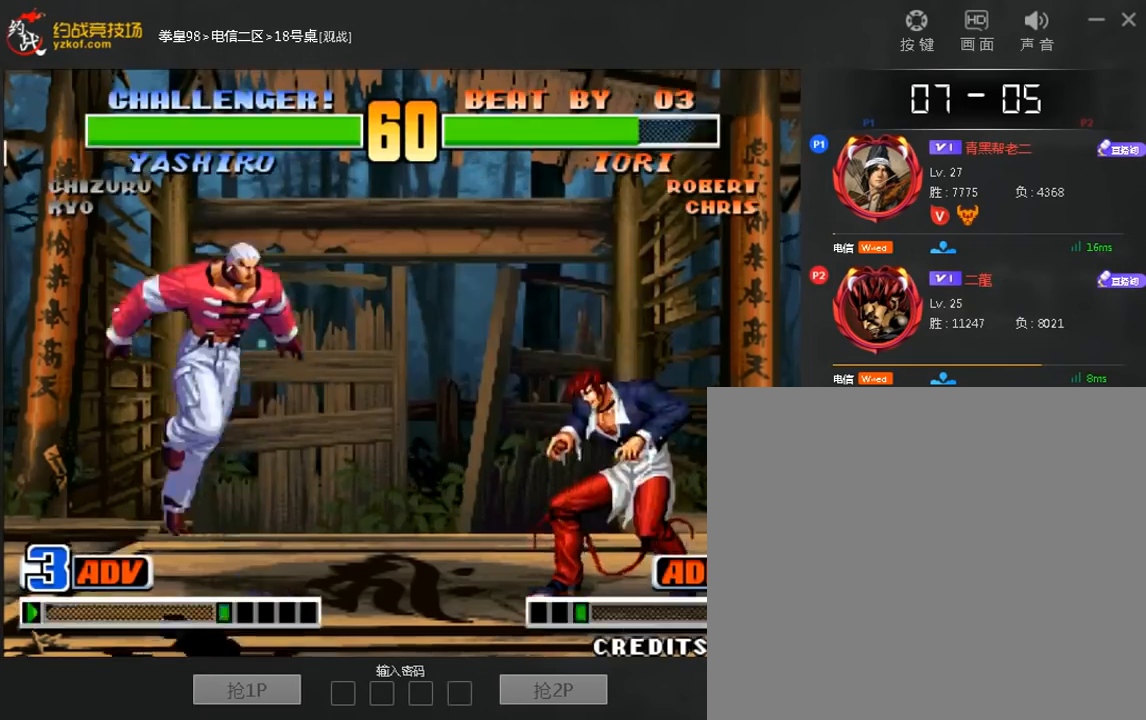
{"dt_ms": 1000, "buttons": [], "left_stick": "center"}
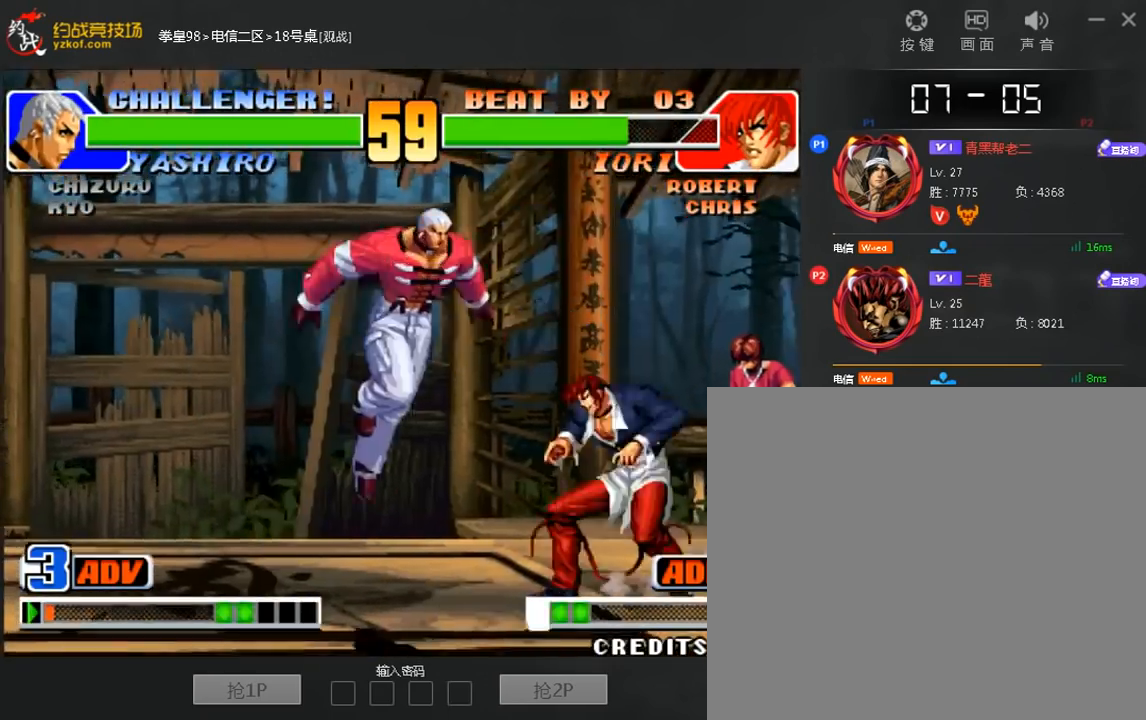
{"dt_ms": 520, "buttons": [], "left_stick": "center", "events": [[240, "left_stick", "left"], [440, "left_stick", "up-right"], [520, "left_stick", "center"]]}
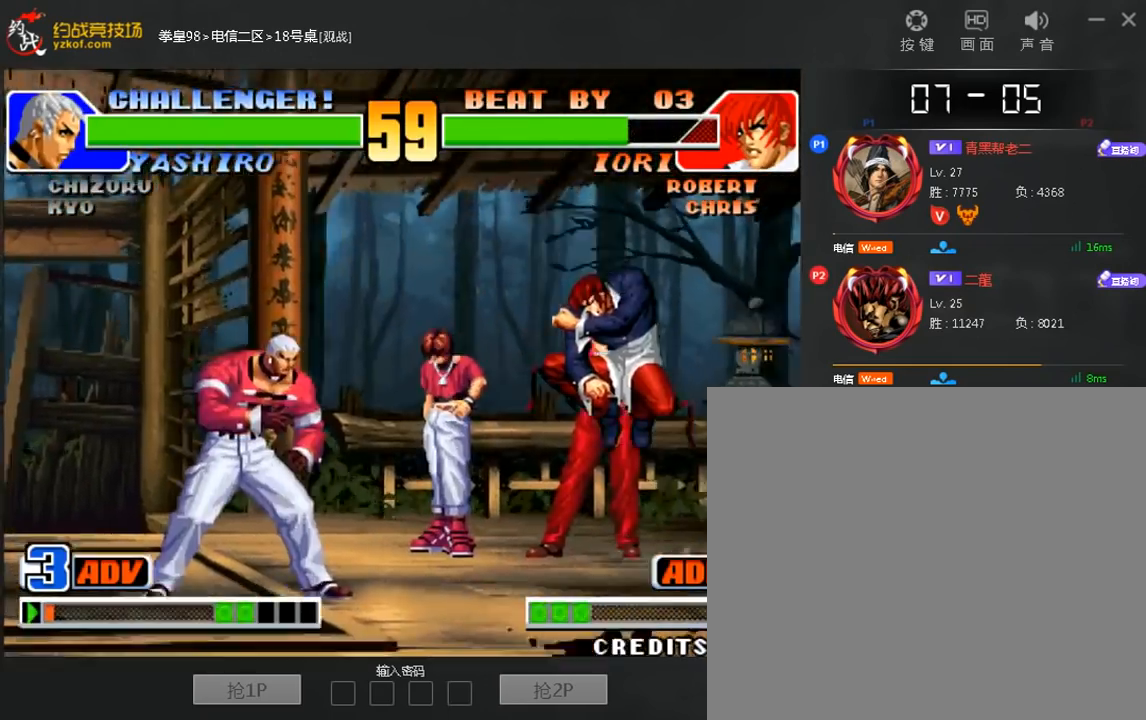
{"dt_ms": 480, "buttons": [], "left_stick": "down-left", "events": [[40, "D", "down"], [320, "D", "up"], [320, "left_stick", "down-left"]]}
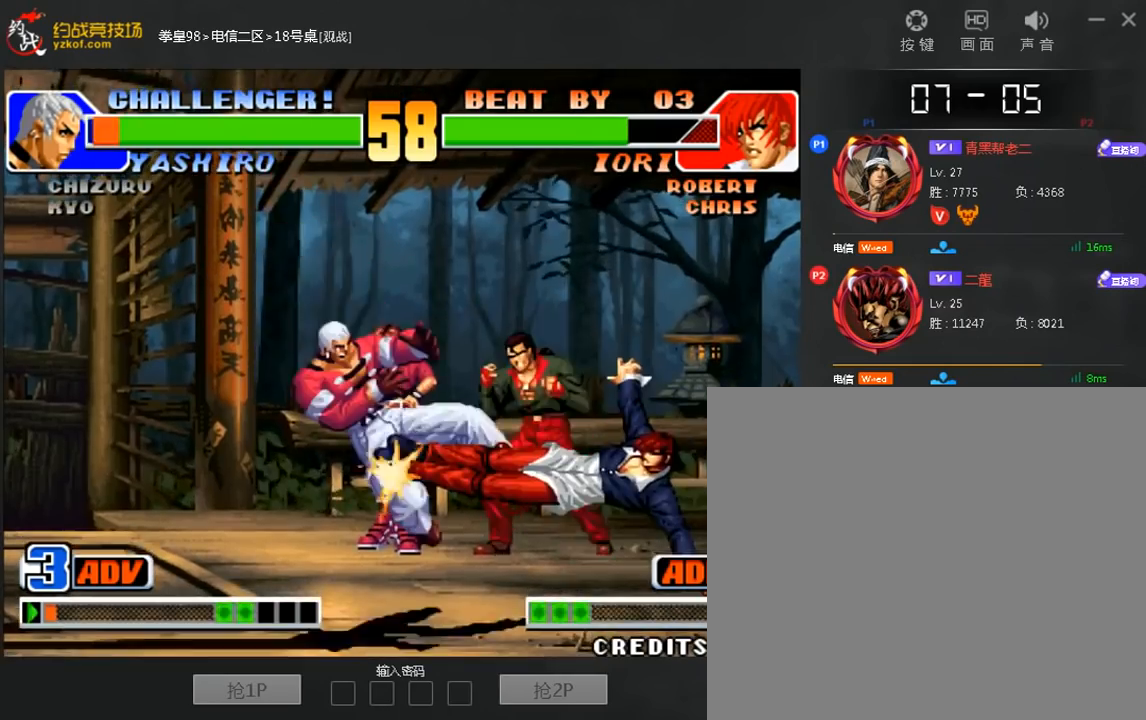
{"dt_ms": 520, "buttons": [], "left_stick": "center", "events": [[360, "left_stick", "center"]]}
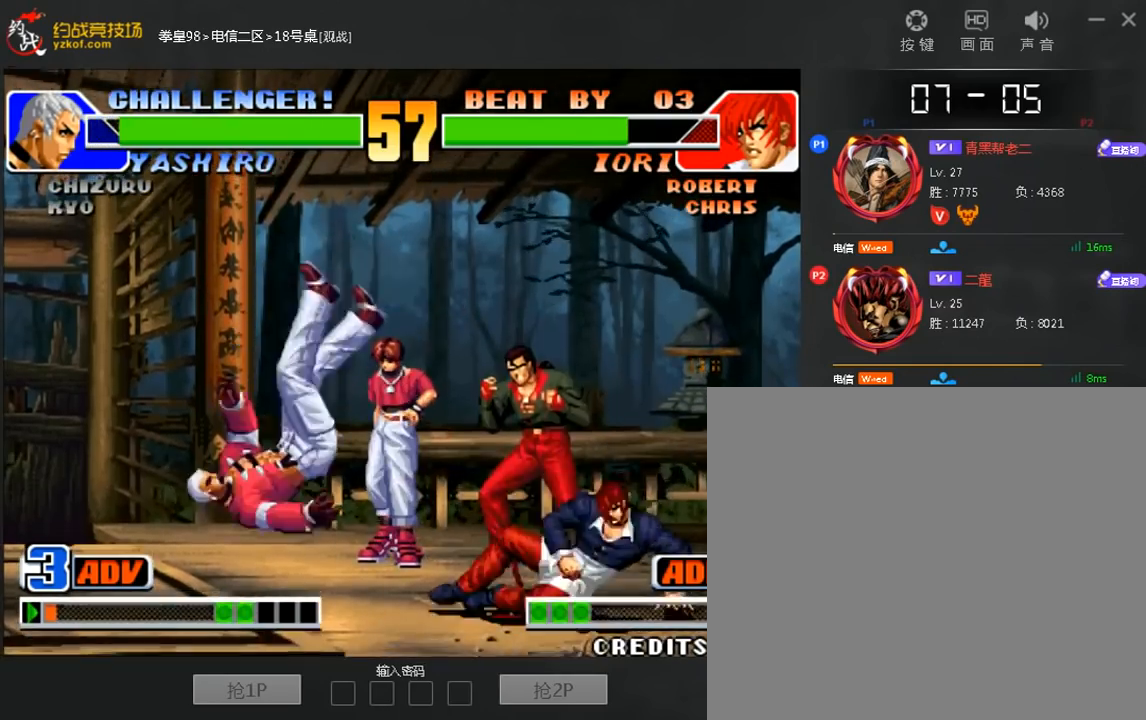
{"dt_ms": 480, "buttons": [], "left_stick": "down-left", "events": [[80, "B", "down"], [240, "B", "up"], [480, "left_stick", "down-left"]]}
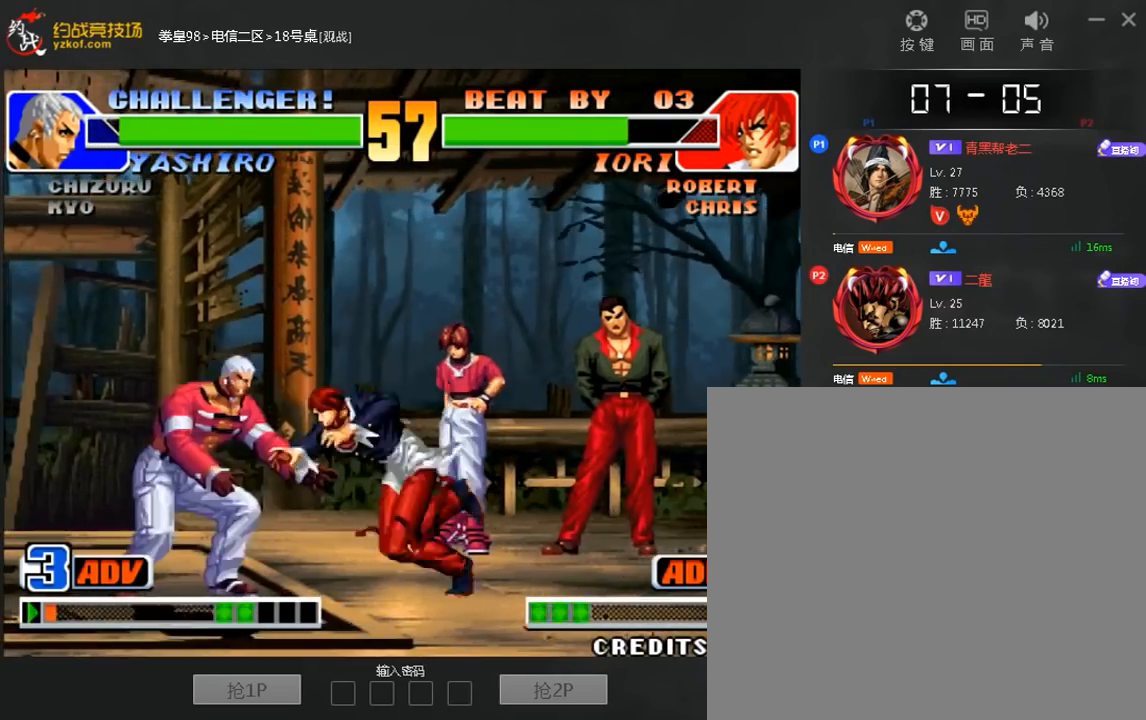
{"dt_ms": 520, "buttons": ["D"], "left_stick": "right", "events": [[400, "left_stick", "right"], [440, "D", "down"]]}
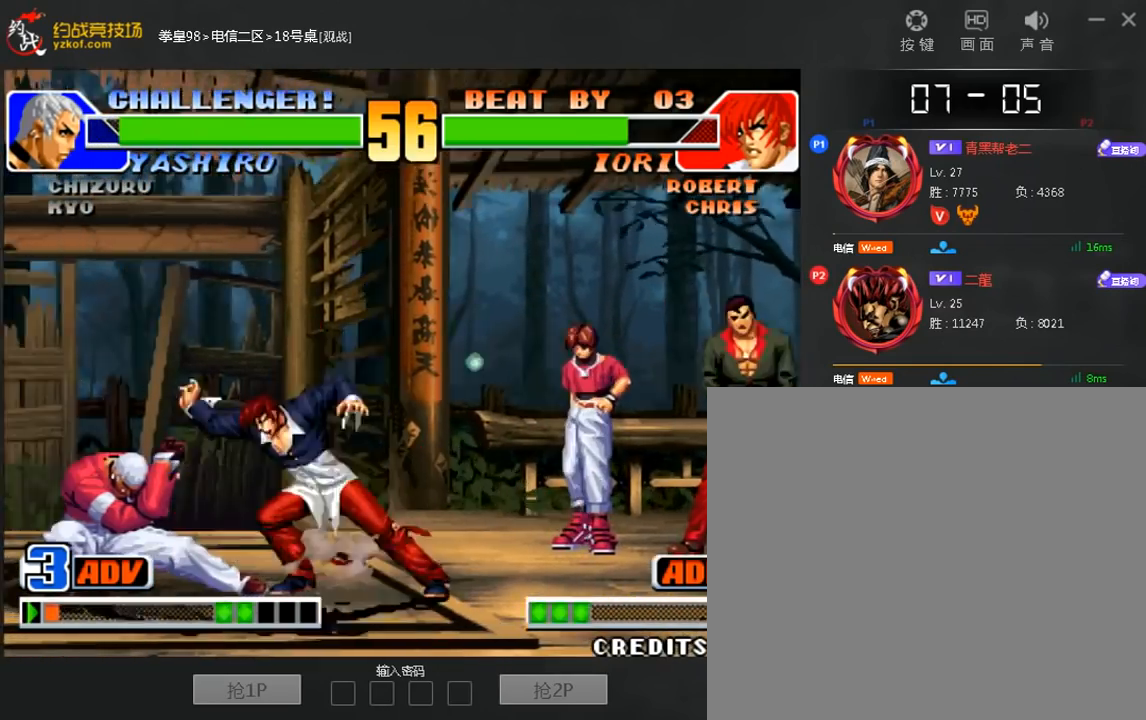
{"dt_ms": 1000, "buttons": [], "left_stick": "right"}
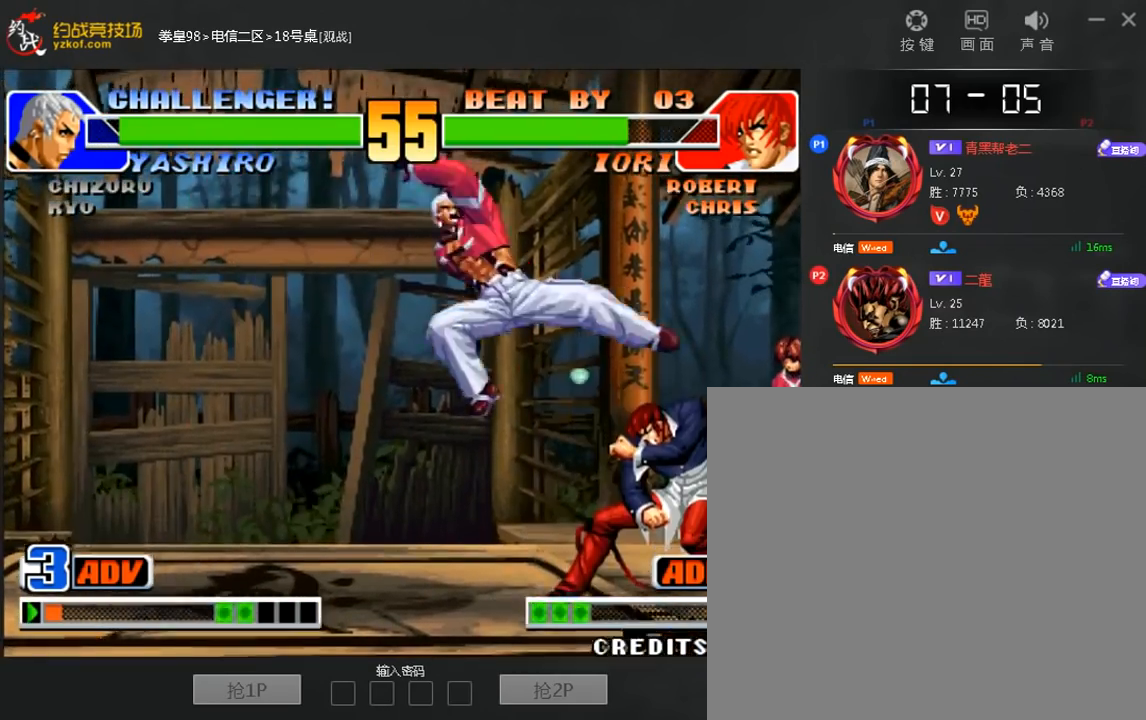
{"dt_ms": 480, "buttons": ["D"], "left_stick": "right", "events": [[40, "D", "down"], [40, "left_stick", "down-right"], [160, "left_stick", "right"]]}
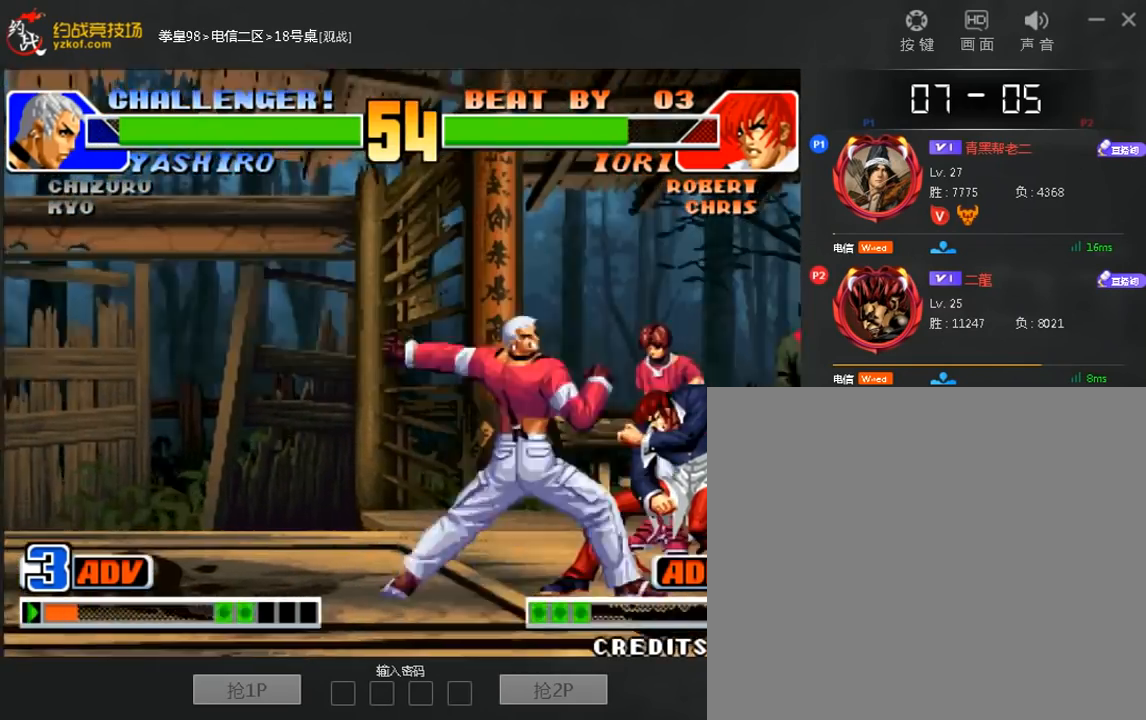
{"dt_ms": 520, "buttons": [], "left_stick": "left", "events": [[40, "D", "up"], [80, "left_stick", "down"], [200, "left_stick", "left"]]}
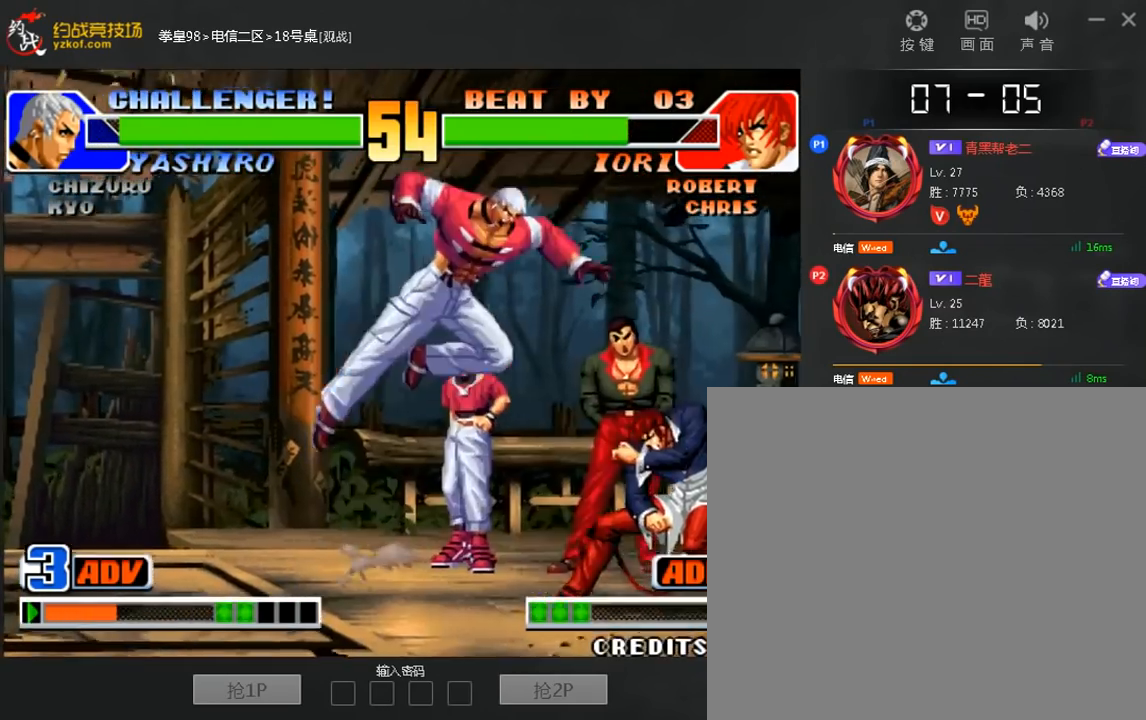
{"dt_ms": 480, "buttons": [], "left_stick": "center", "events": [[280, "left_stick", "center"]]}
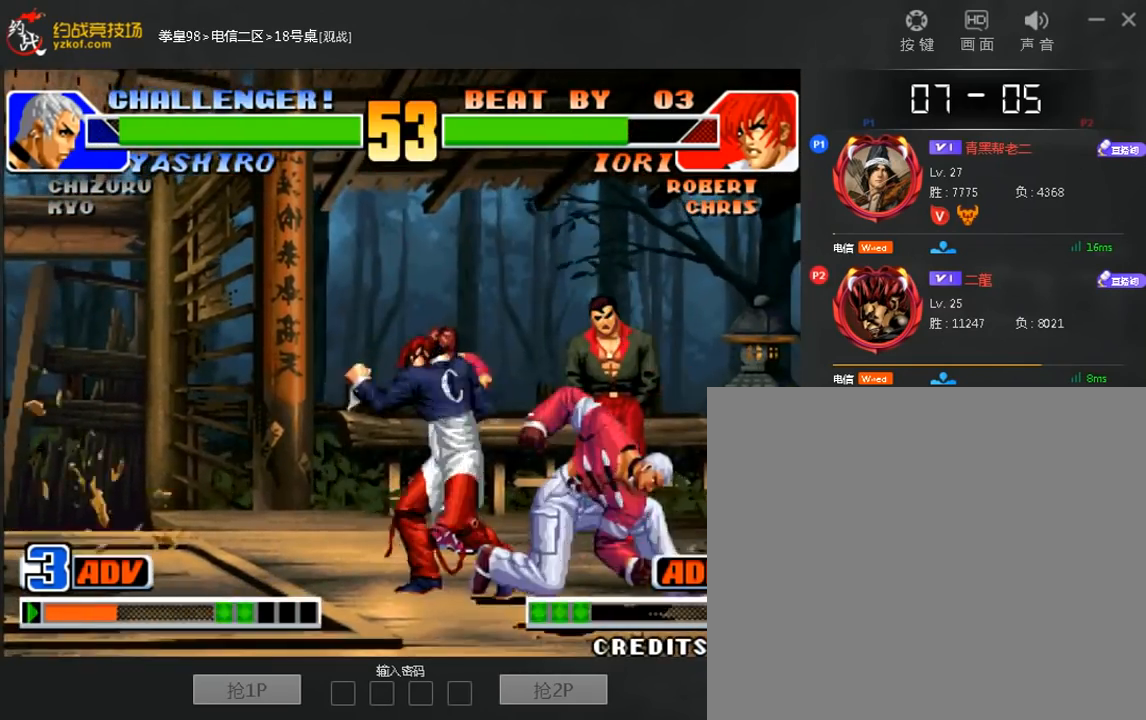
{"dt_ms": 520, "buttons": [], "left_stick": "left", "events": [[120, "left_stick", "down"], [200, "D", "down"], [280, "left_stick", "left"], [400, "D", "up"]]}
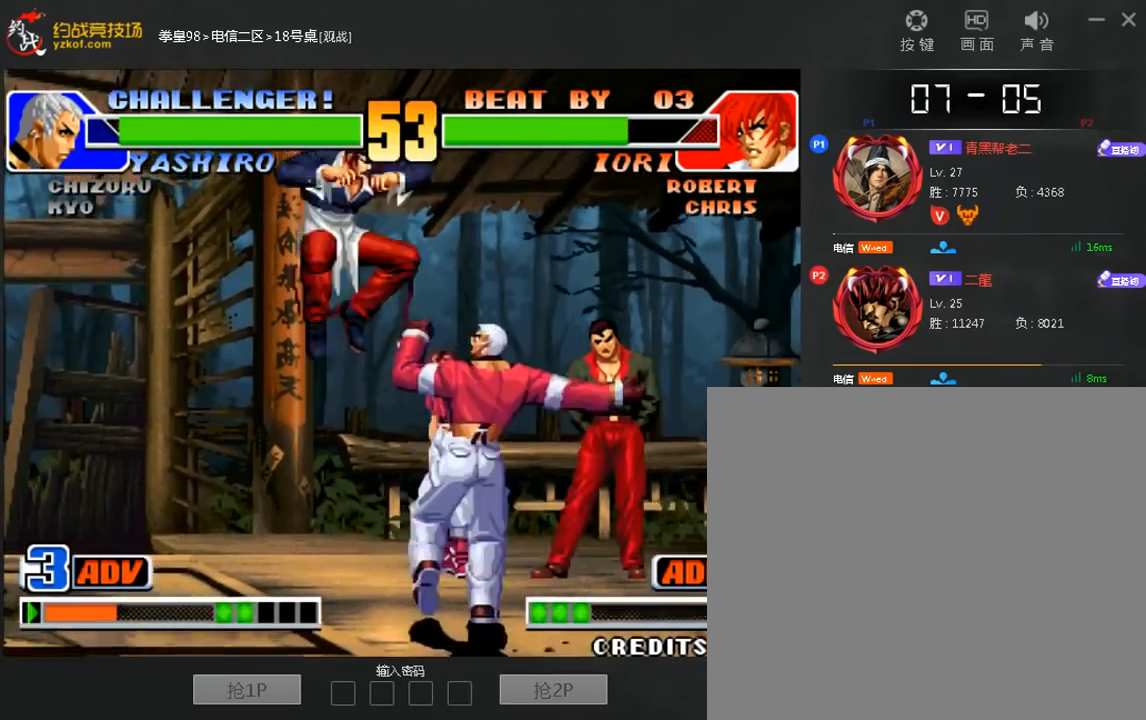
{"dt_ms": 480, "buttons": [], "left_stick": "right", "events": [[80, "left_stick", "right"]]}
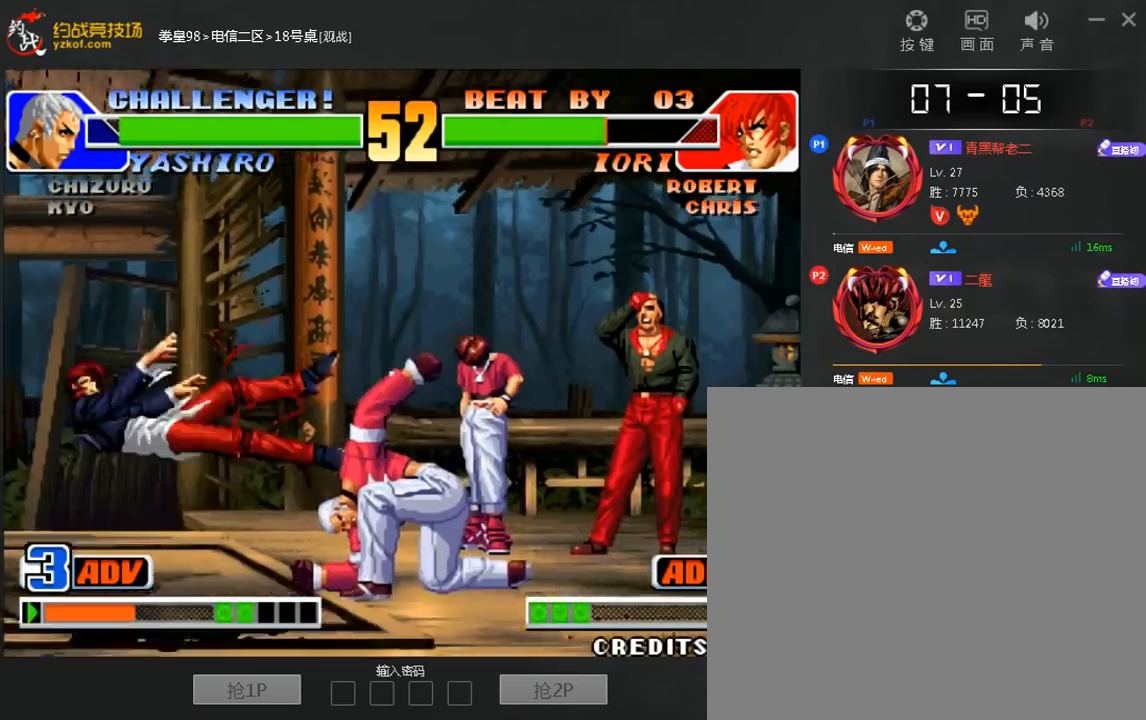
{"dt_ms": 520, "buttons": [], "left_stick": "left", "events": [[120, "left_stick", "center"], [360, "left_stick", "left"], [440, "left_stick", "center"], [520, "left_stick", "left"]]}
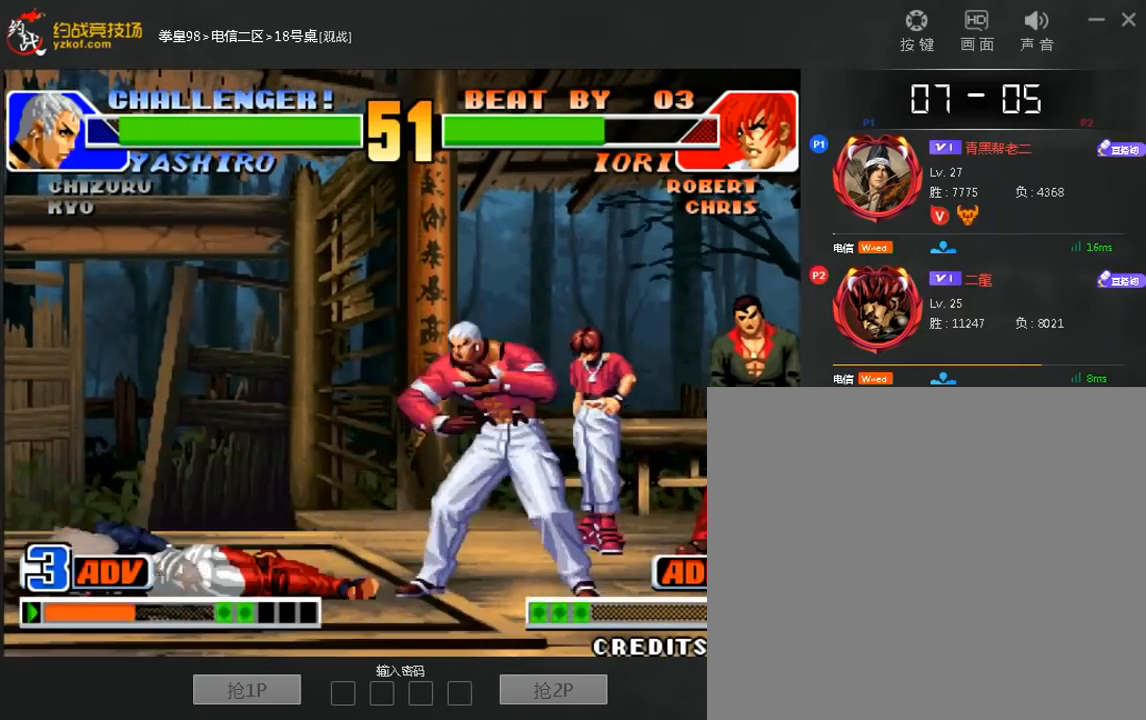
{"dt_ms": 480, "buttons": [], "left_stick": "left", "events": [[40, "B", "down"], [120, "B", "up"]]}
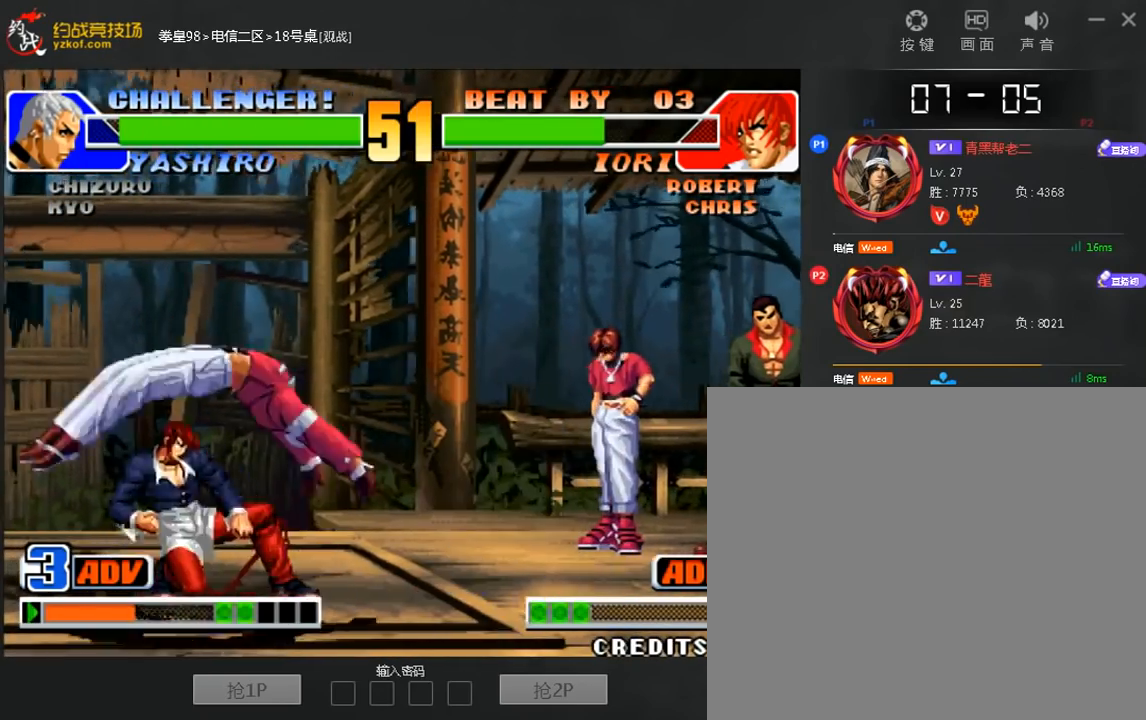
{"dt_ms": 520, "buttons": [], "left_stick": "center", "events": [[120, "left_stick", "down-left"], [480, "left_stick", "center"]]}
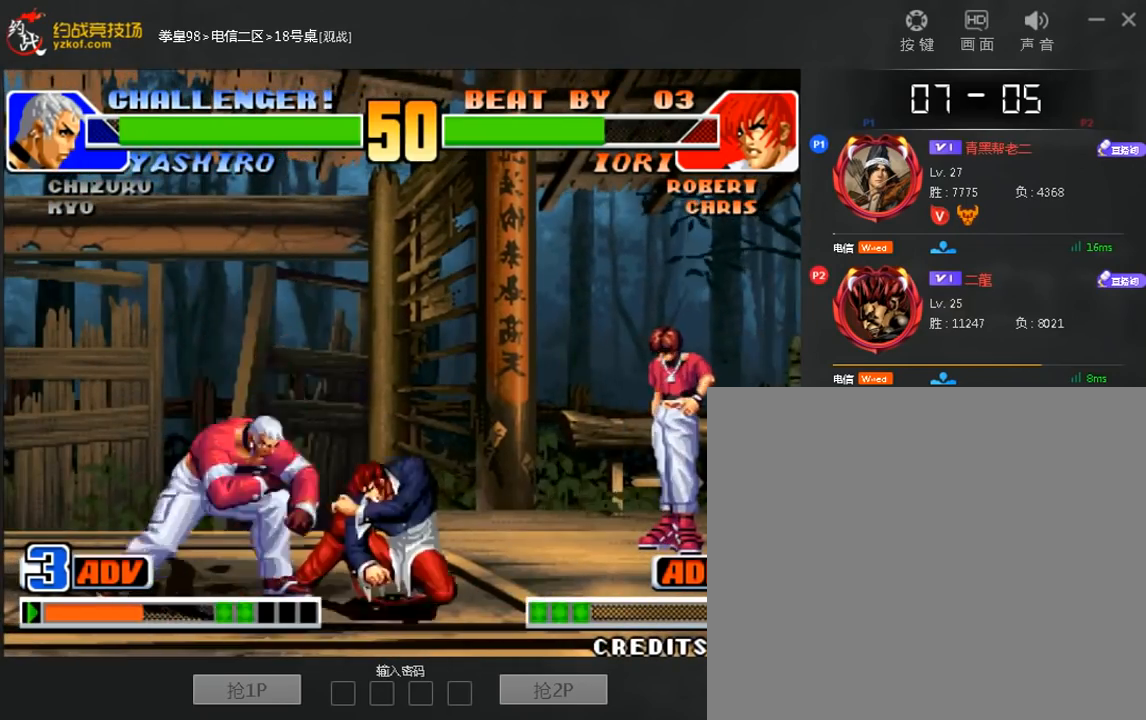
{"dt_ms": 480, "buttons": [], "left_stick": "down", "events": [[360, "left_stick", "down"]]}
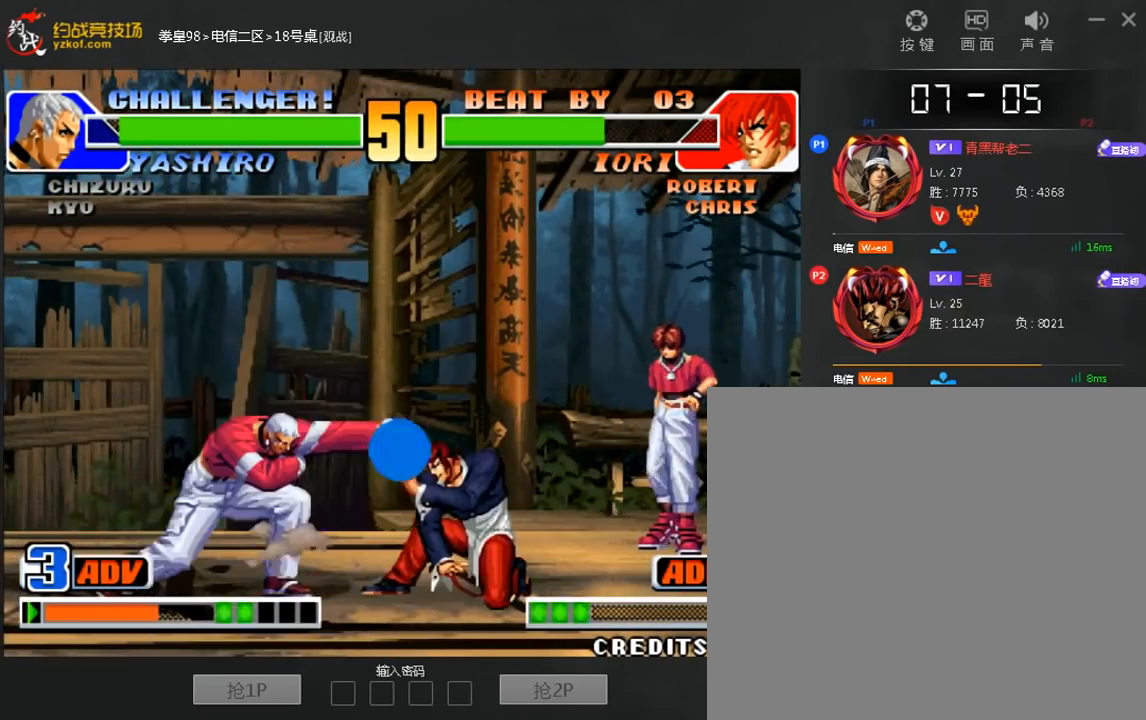
{"dt_ms": 520, "buttons": [], "left_stick": "center", "events": [[120, "left_stick", "center"], [360, "left_stick", "right"], [480, "left_stick", "center"]]}
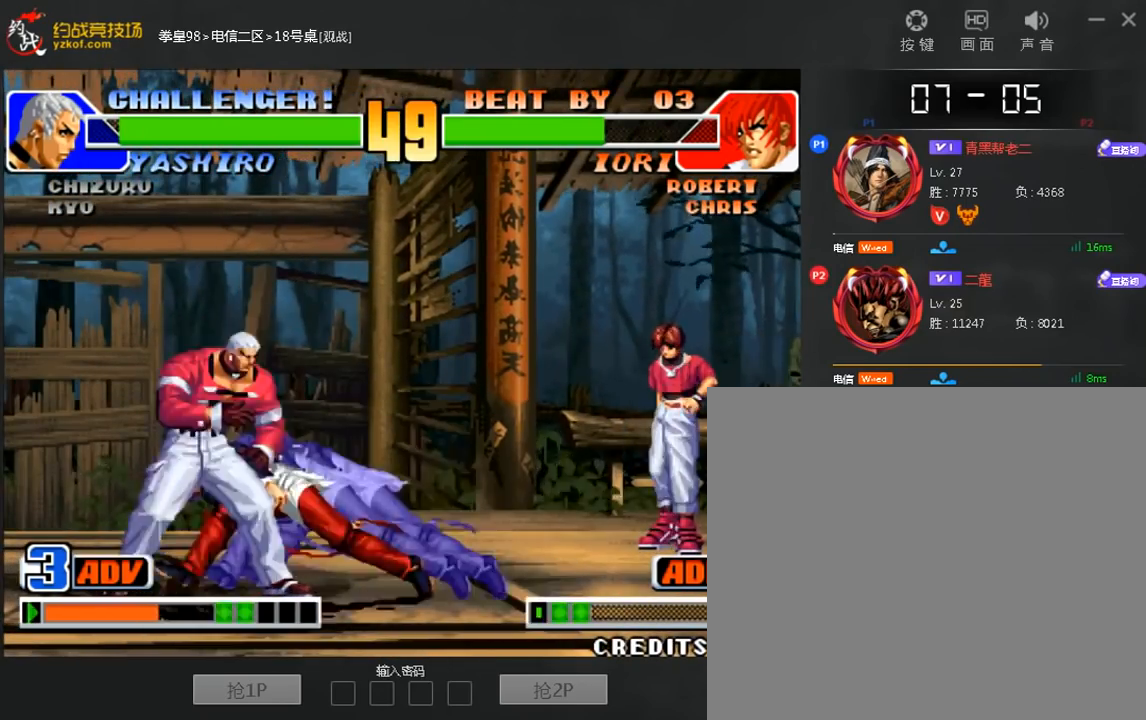
{"dt_ms": 480, "buttons": [], "left_stick": "down-left", "events": [[40, "left_stick", "left"], [480, "left_stick", "down-left"]]}
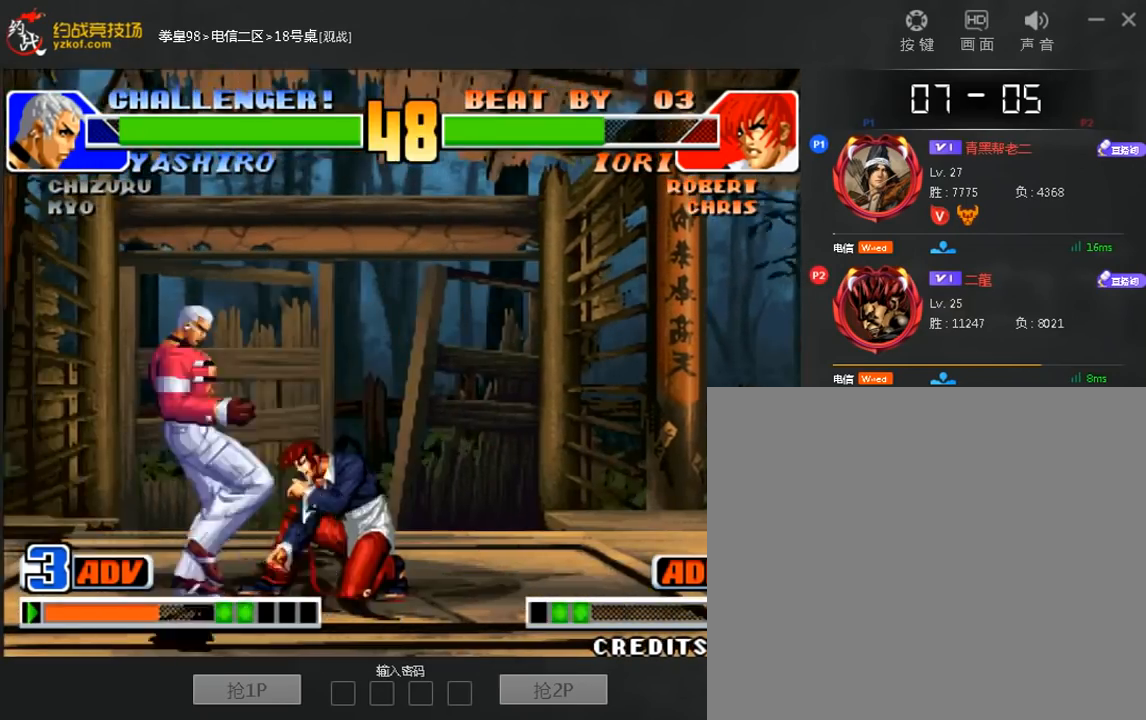
{"dt_ms": 520, "buttons": [], "left_stick": "left", "events": [[440, "left_stick", "left"]]}
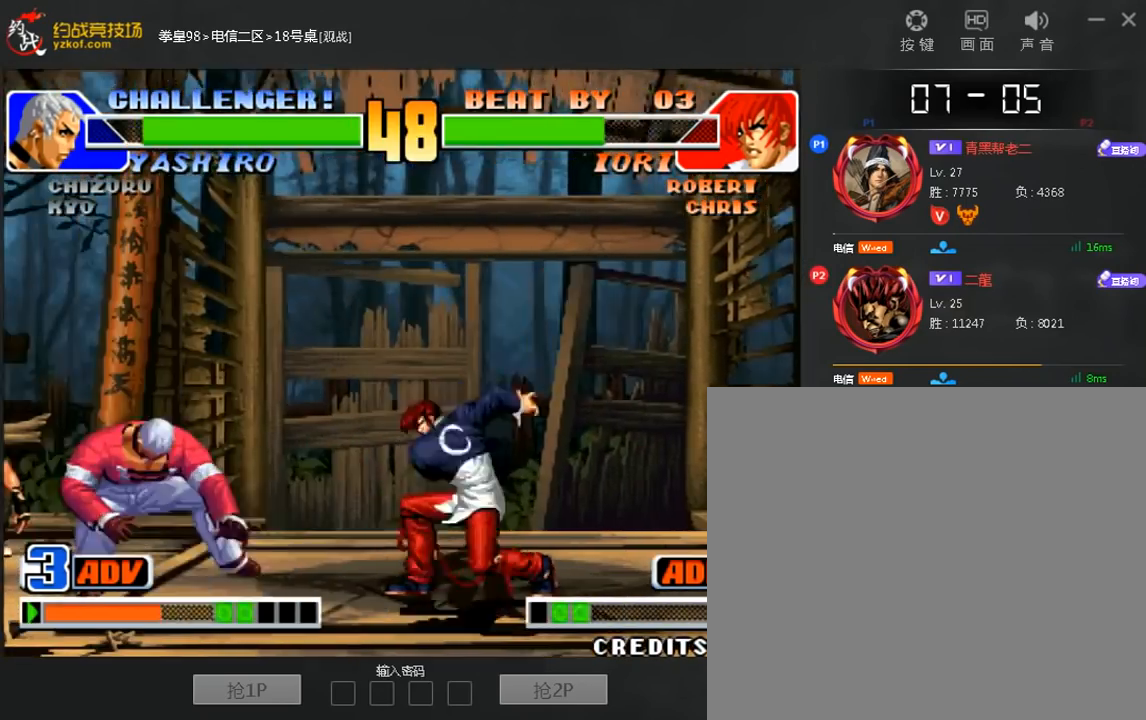
{"dt_ms": 480, "buttons": [], "left_stick": "down-left", "events": [[120, "left_stick", "down-left"]]}
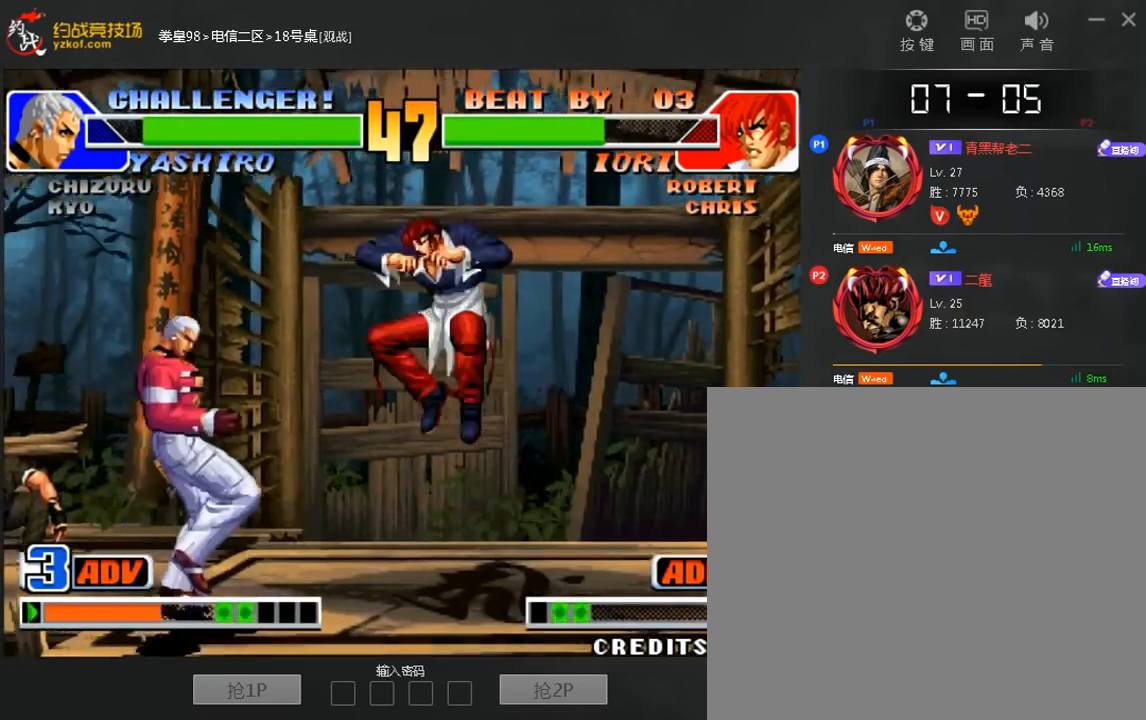
{"dt_ms": 520, "buttons": ["B"], "left_stick": "left", "events": [[160, "B", "down"], [520, "left_stick", "left"]]}
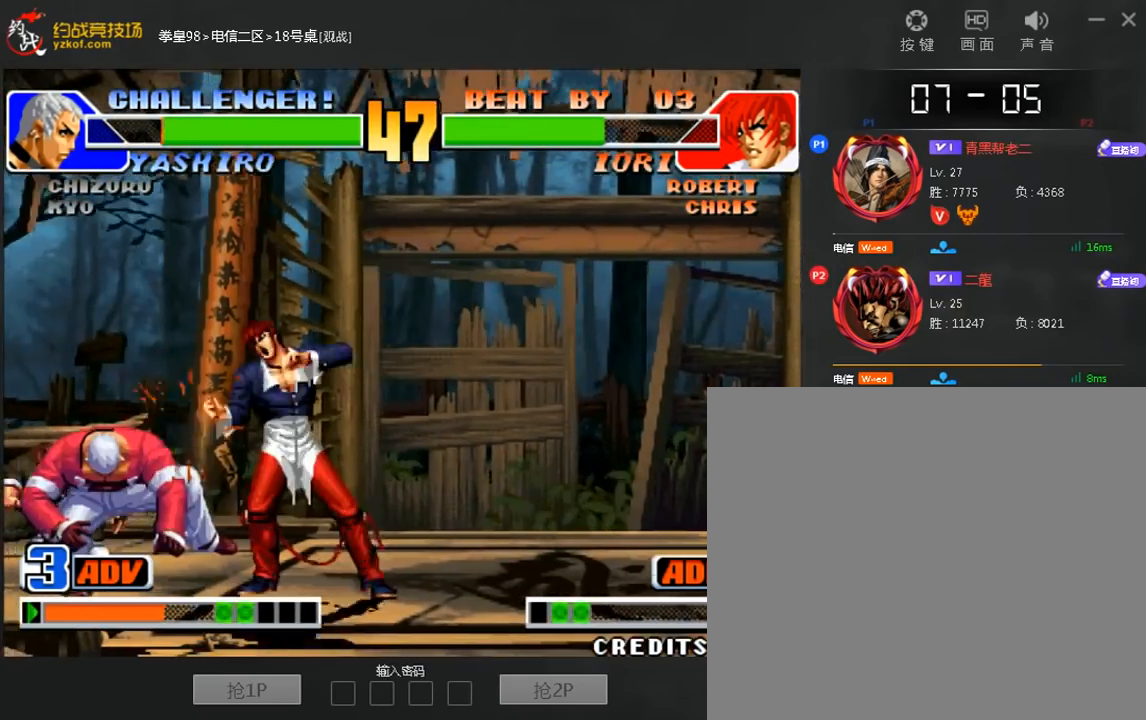
{"dt_ms": 480, "buttons": [], "left_stick": "left", "events": [[40, "B", "up"]]}
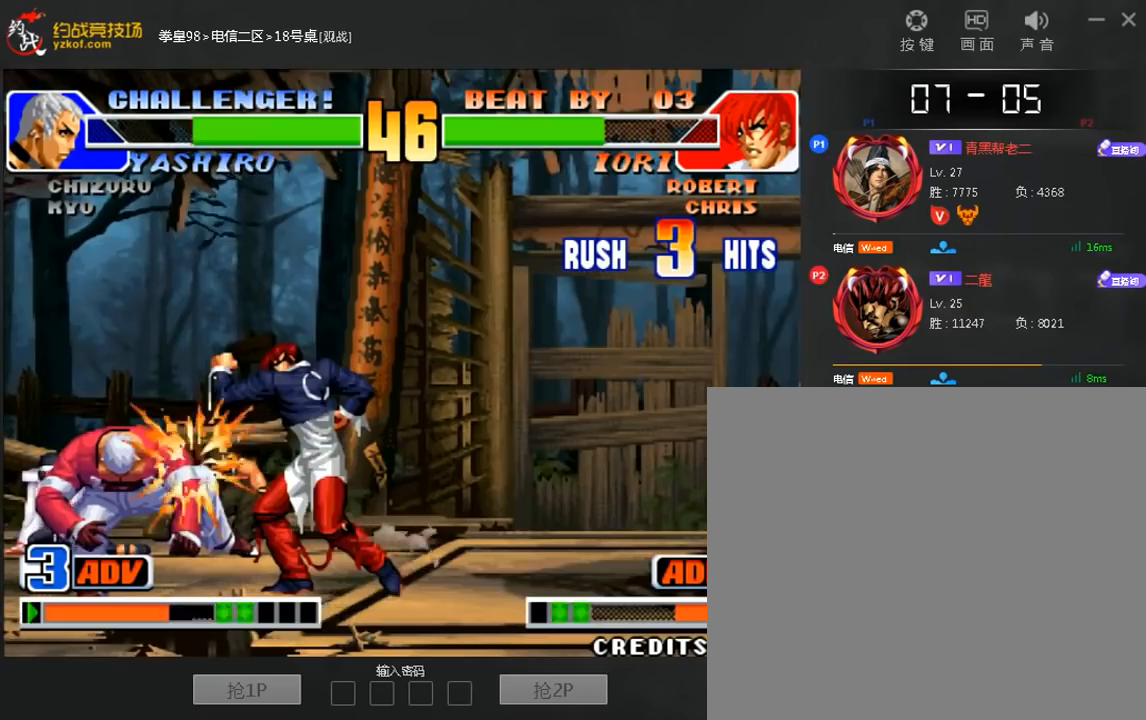
{"dt_ms": 520, "buttons": [], "left_stick": "center", "events": [[160, "left_stick", "center"], [280, "D", "down"], [400, "D", "up"]]}
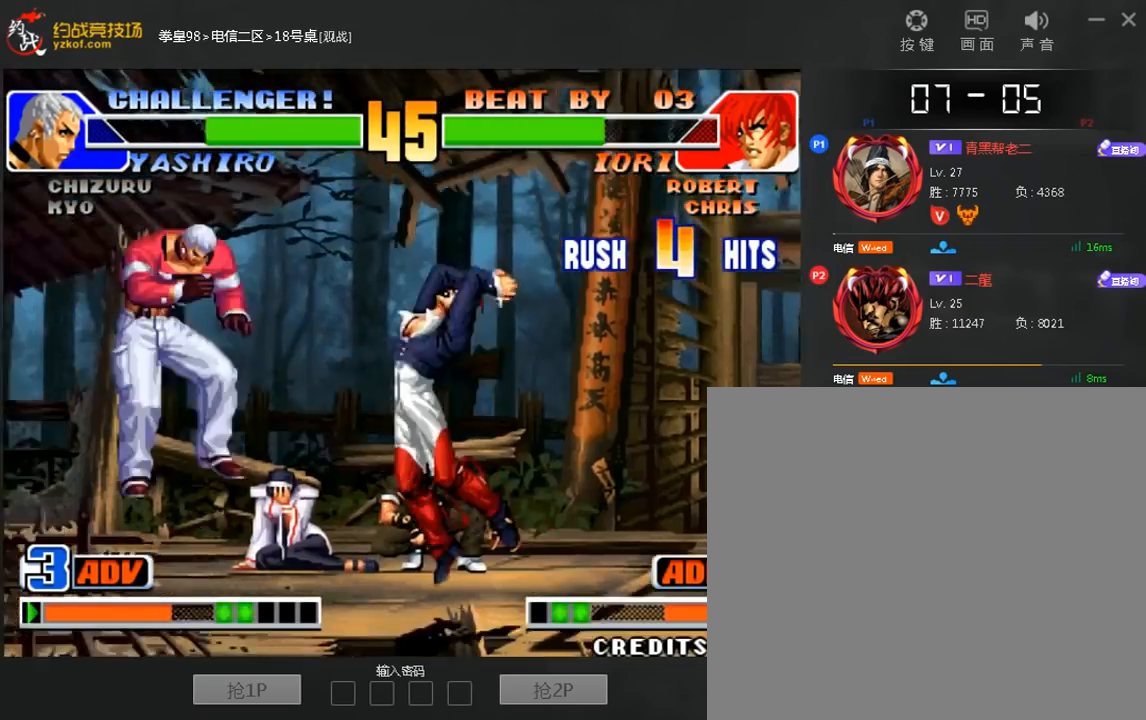
{"dt_ms": 480, "buttons": ["D"], "left_stick": "center"}
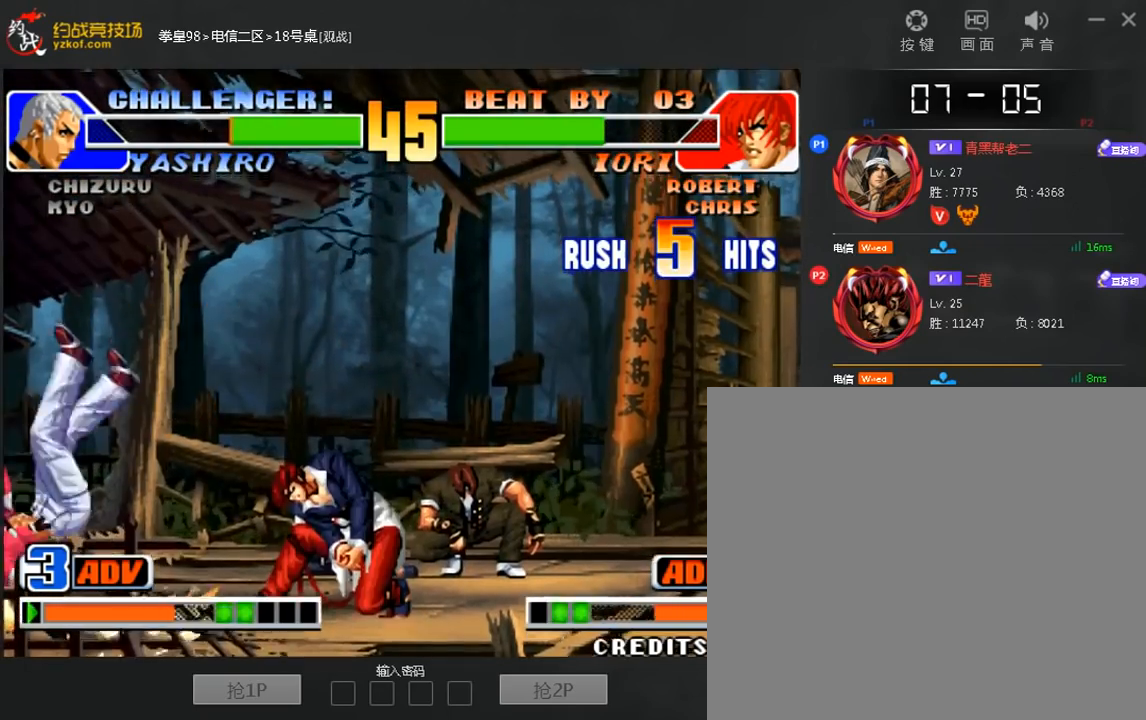
{"dt_ms": 520, "buttons": [], "left_stick": "center", "events": [[120, "D", "up"]]}
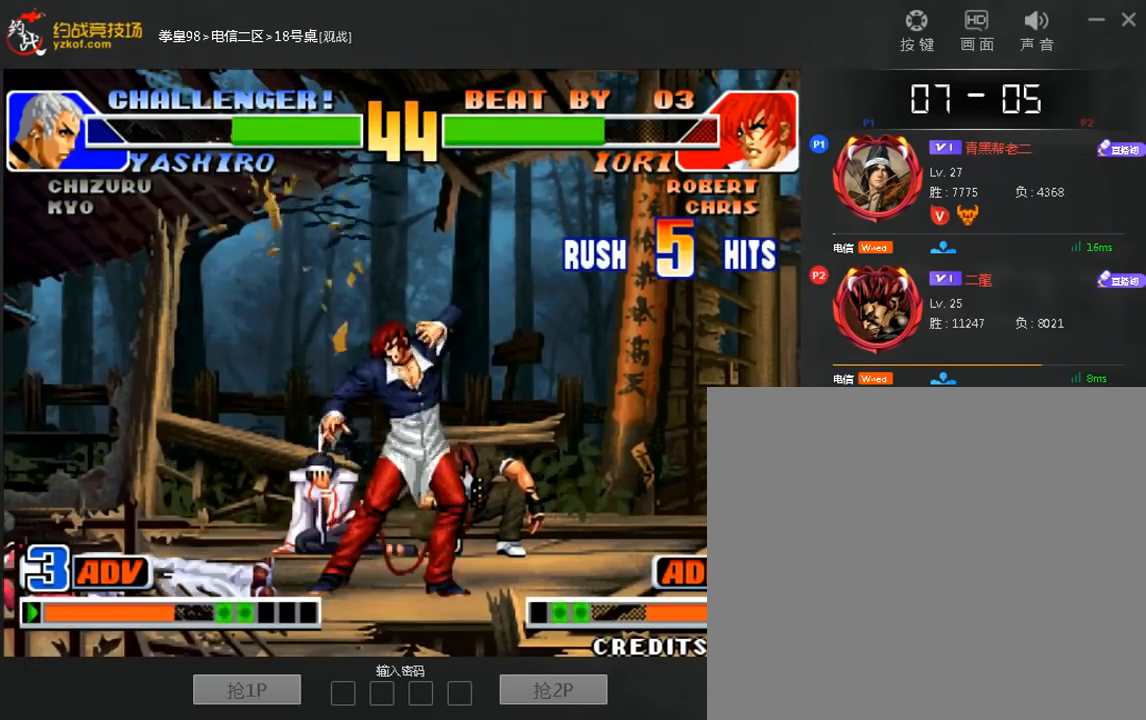
{"dt_ms": 480, "buttons": [], "left_stick": "left", "events": [[160, "left_stick", "right"], [280, "left_stick", "down-left"], [360, "left_stick", "left"]]}
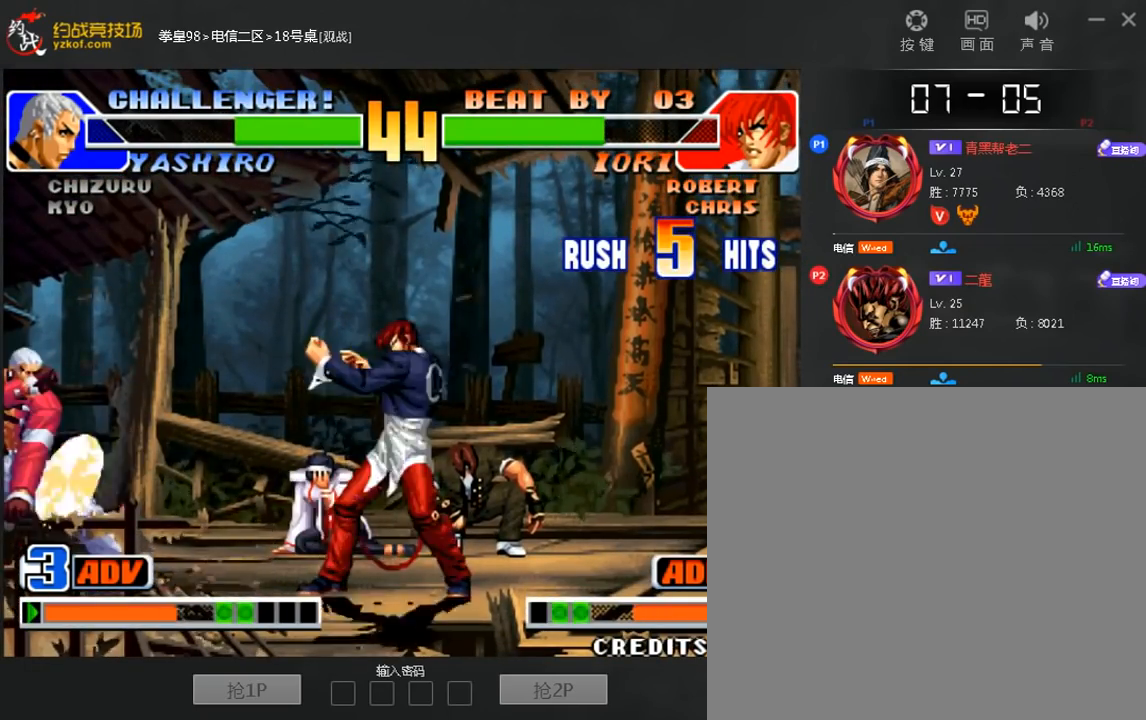
{"dt_ms": 520, "buttons": [], "left_stick": "down", "events": [[120, "left_stick", "center"], [200, "left_stick", "down-right"], [280, "left_stick", "down-left"], [360, "left_stick", "center"], [480, "left_stick", "down"]]}
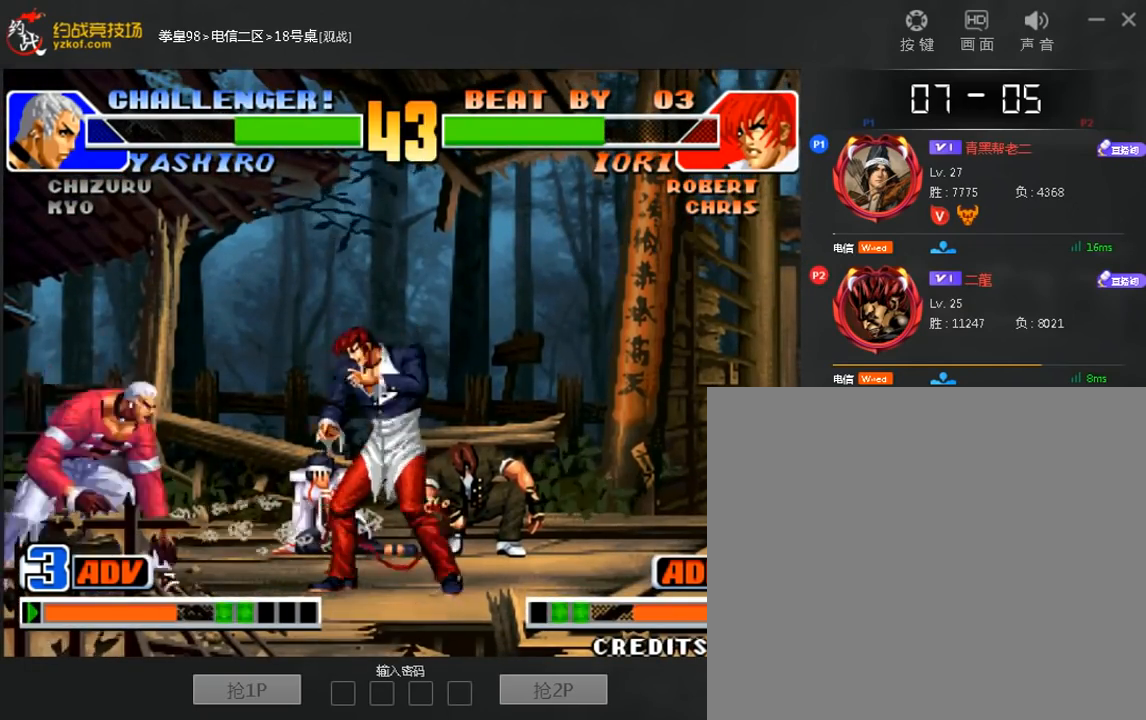
{"dt_ms": 480, "buttons": [], "left_stick": "left", "events": [[80, "left_stick", "center"], [160, "left_stick", "down"], [280, "left_stick", "left"]]}